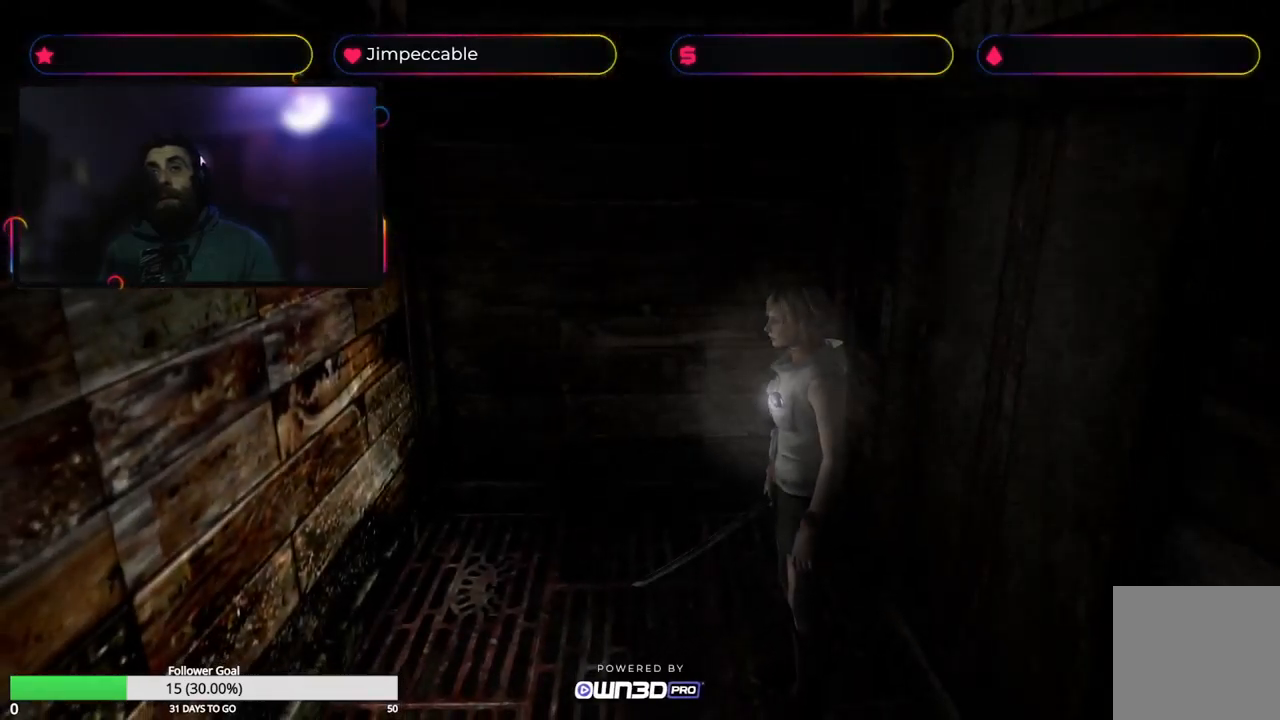
Gameplay with a controller (Xbox layout); each line is a JSON object with the inputs held at the frame after it. "events" lists button and stick changes between this image and that frame as [ms after this image, input, new state], when the widget could be followed in between.
{"buttons": [], "left_stick": "center", "right_stick": "center", "events": [[83, "Y", "down"], [266, "Y", "up"]]}
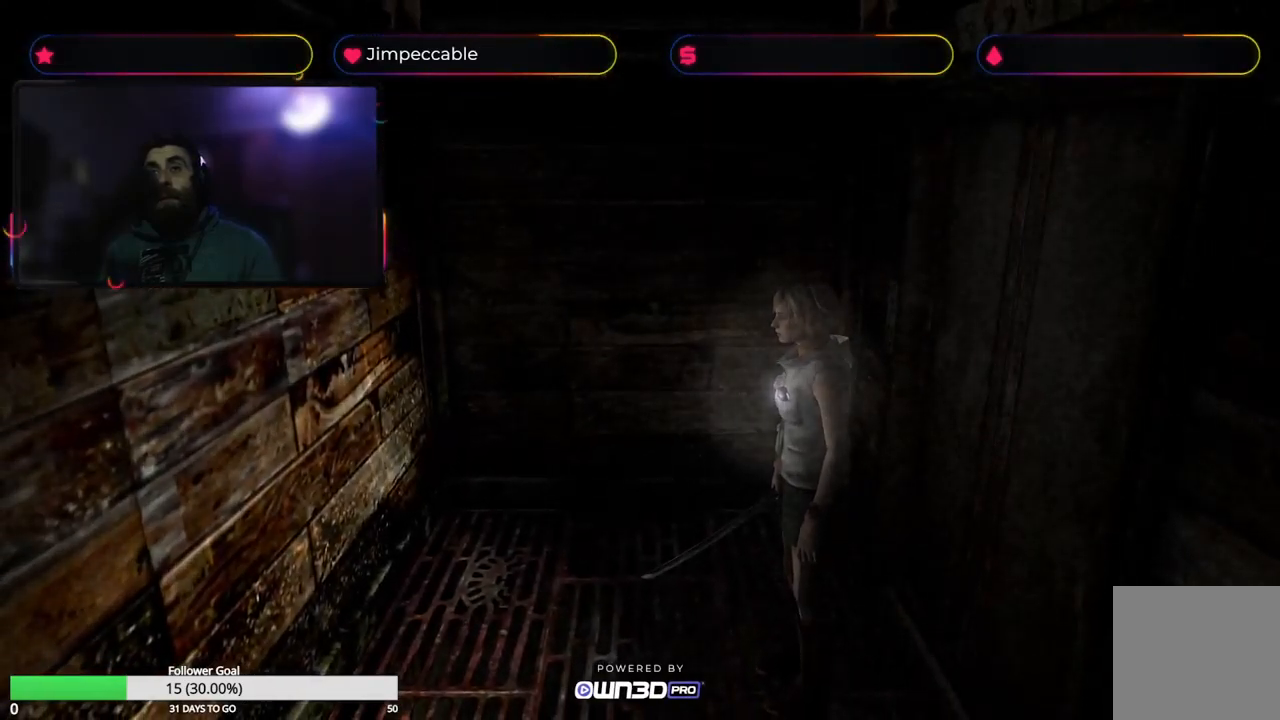
{"buttons": [], "left_stick": "center", "right_stick": "center", "events": []}
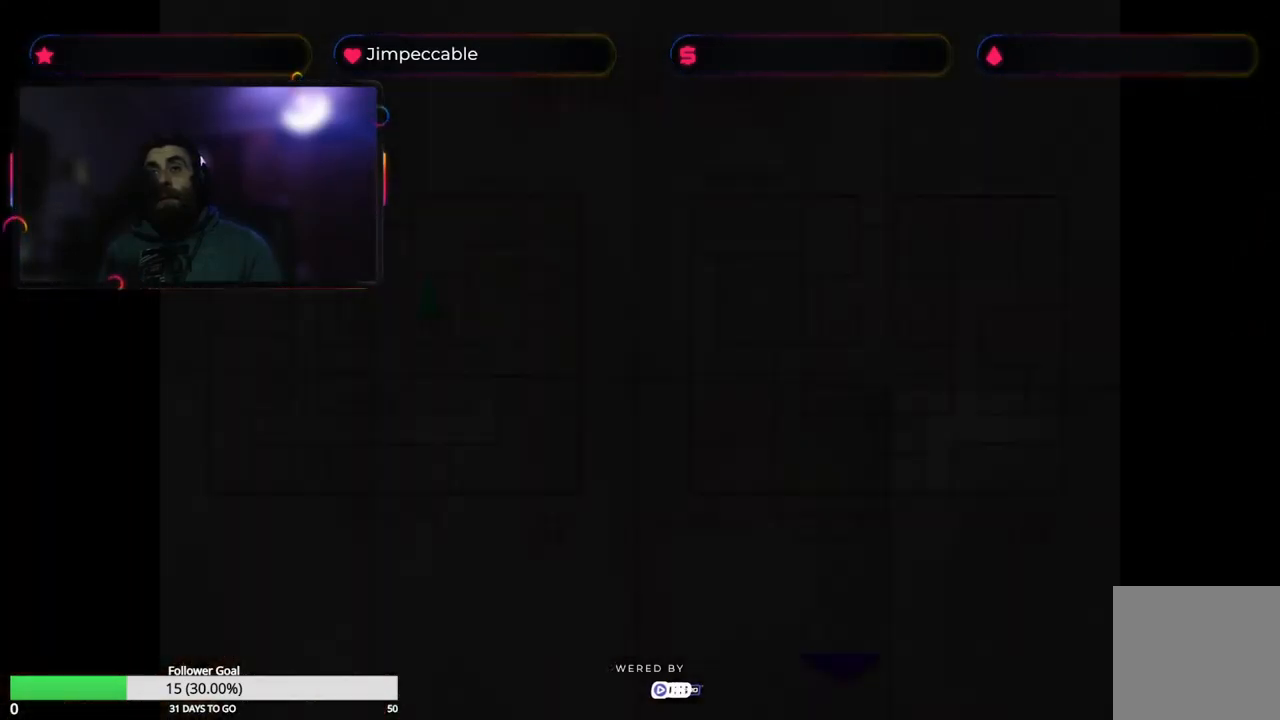
{"buttons": [], "left_stick": "center", "right_stick": "center", "events": []}
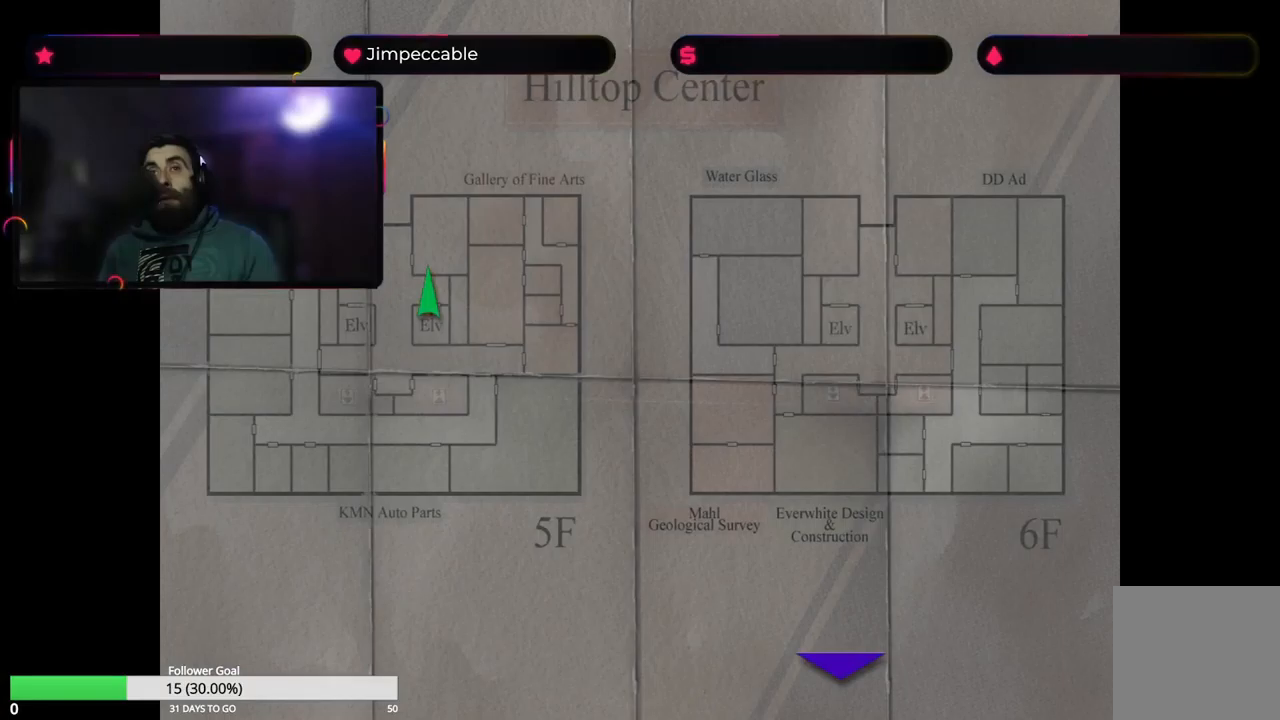
{"buttons": [], "left_stick": "center", "right_stick": "center", "events": []}
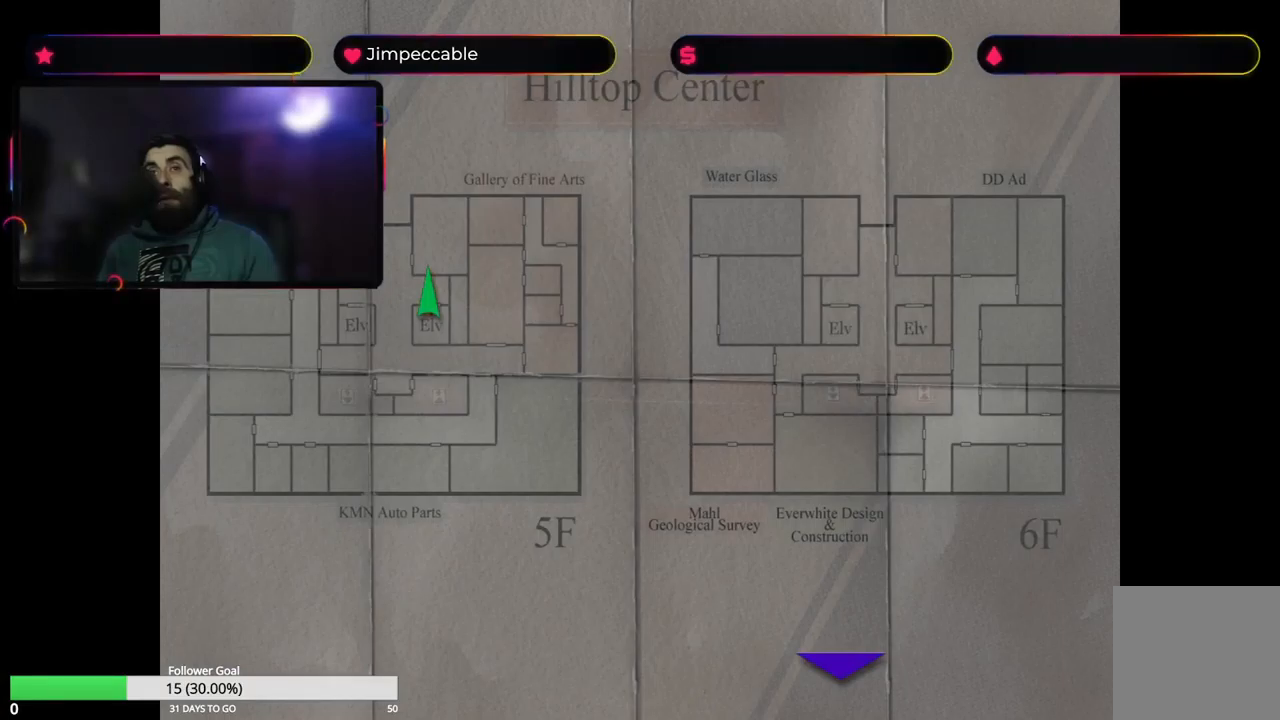
{"buttons": [], "left_stick": "center", "right_stick": "center", "events": []}
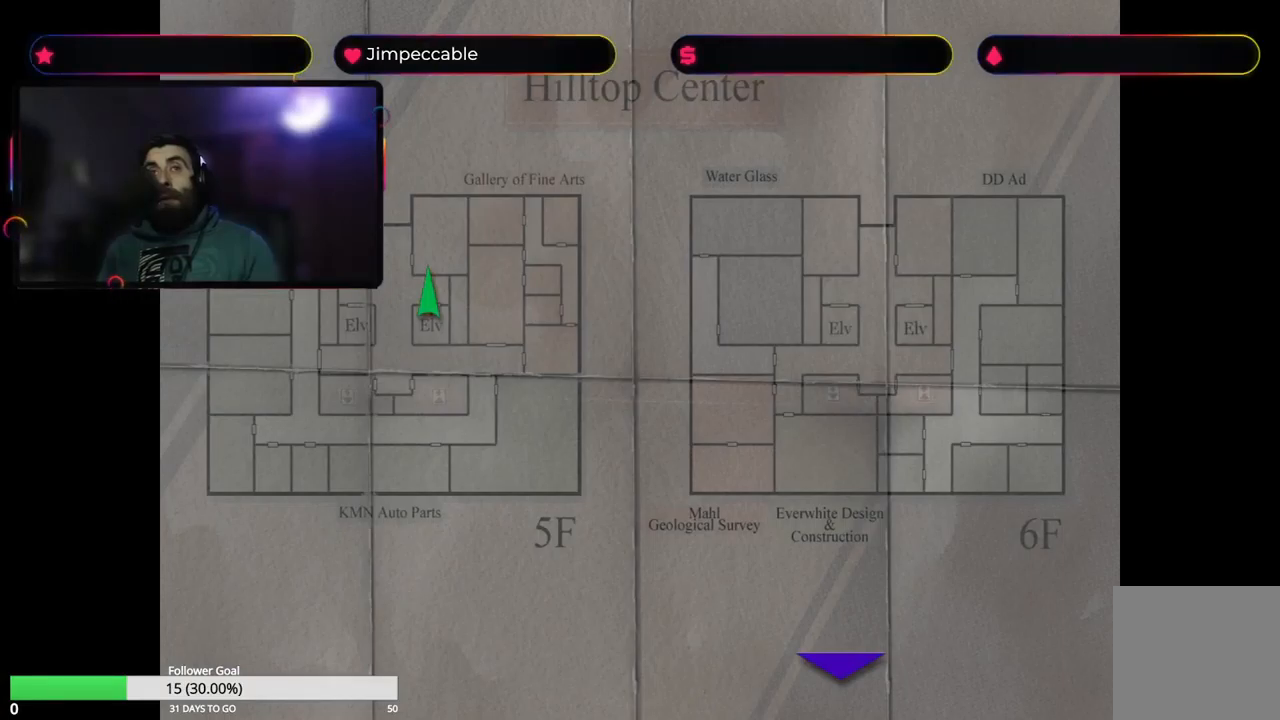
{"buttons": [], "left_stick": "center", "right_stick": "center", "events": []}
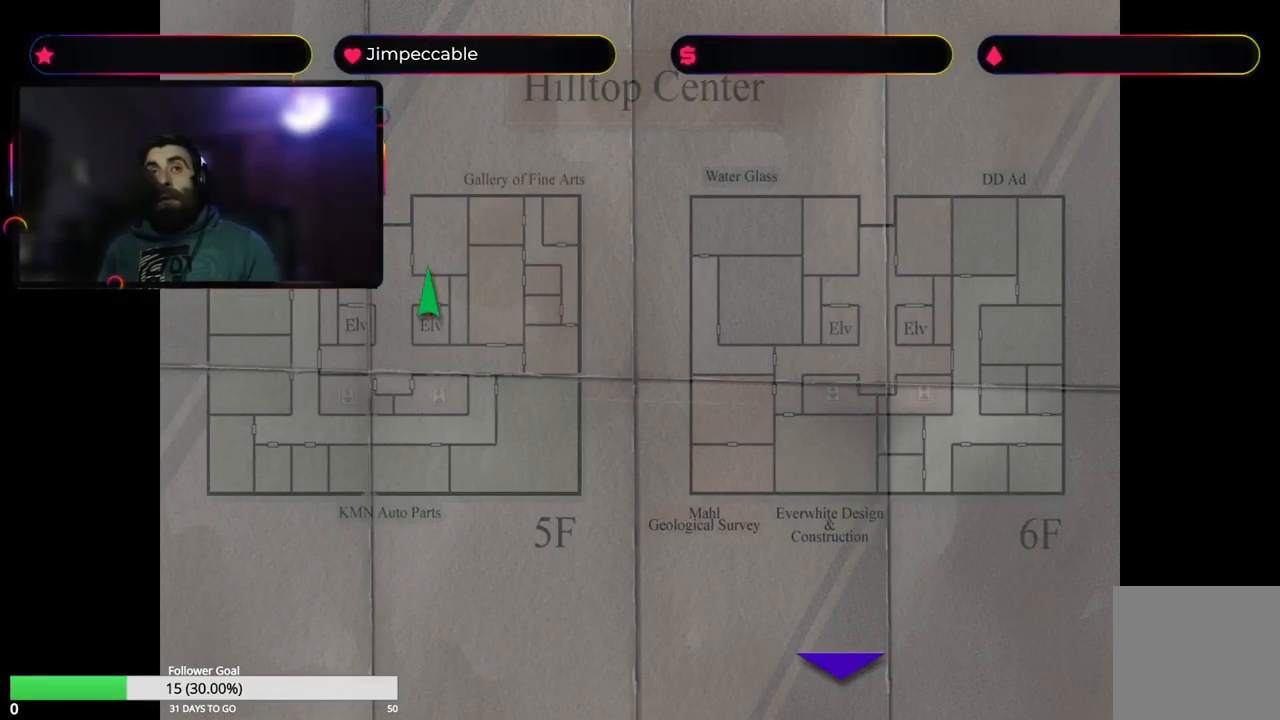
{"buttons": [], "left_stick": "center", "right_stick": "center", "events": [[183, "Y", "down"], [417, "Y", "up"]]}
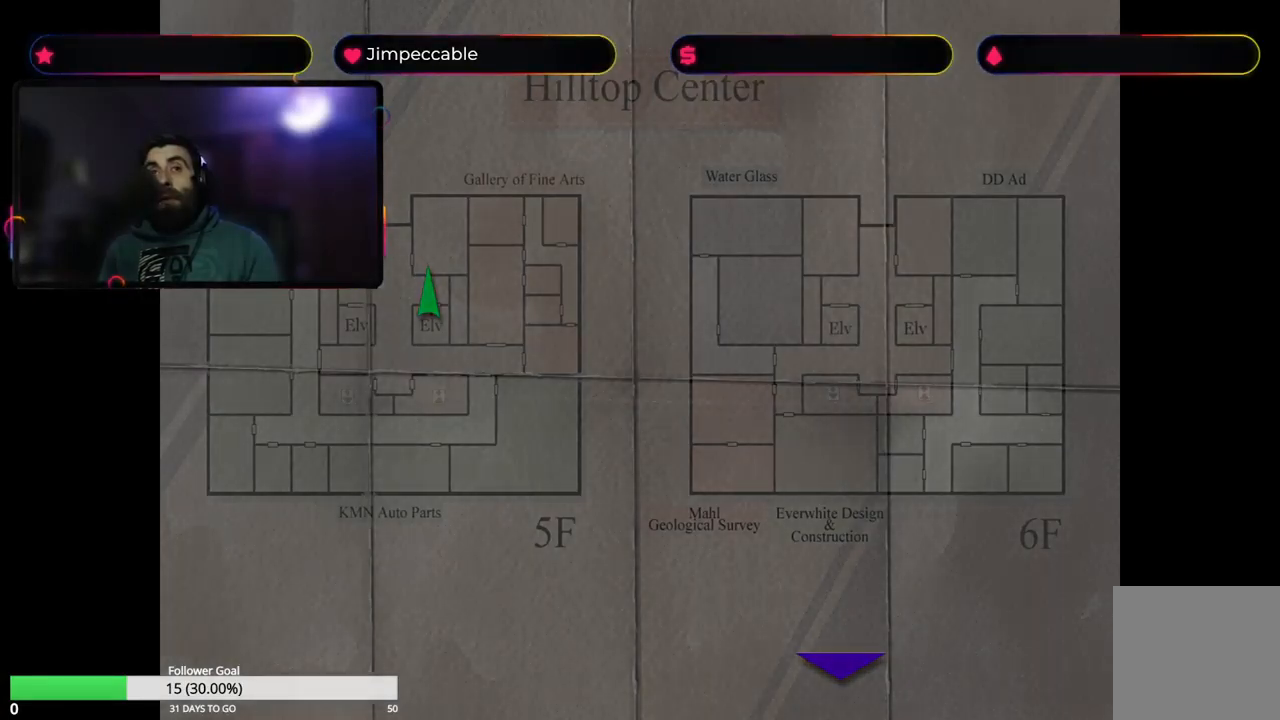
{"buttons": [], "left_stick": "left", "right_stick": "center", "events": [[117, "left_stick", "left"]]}
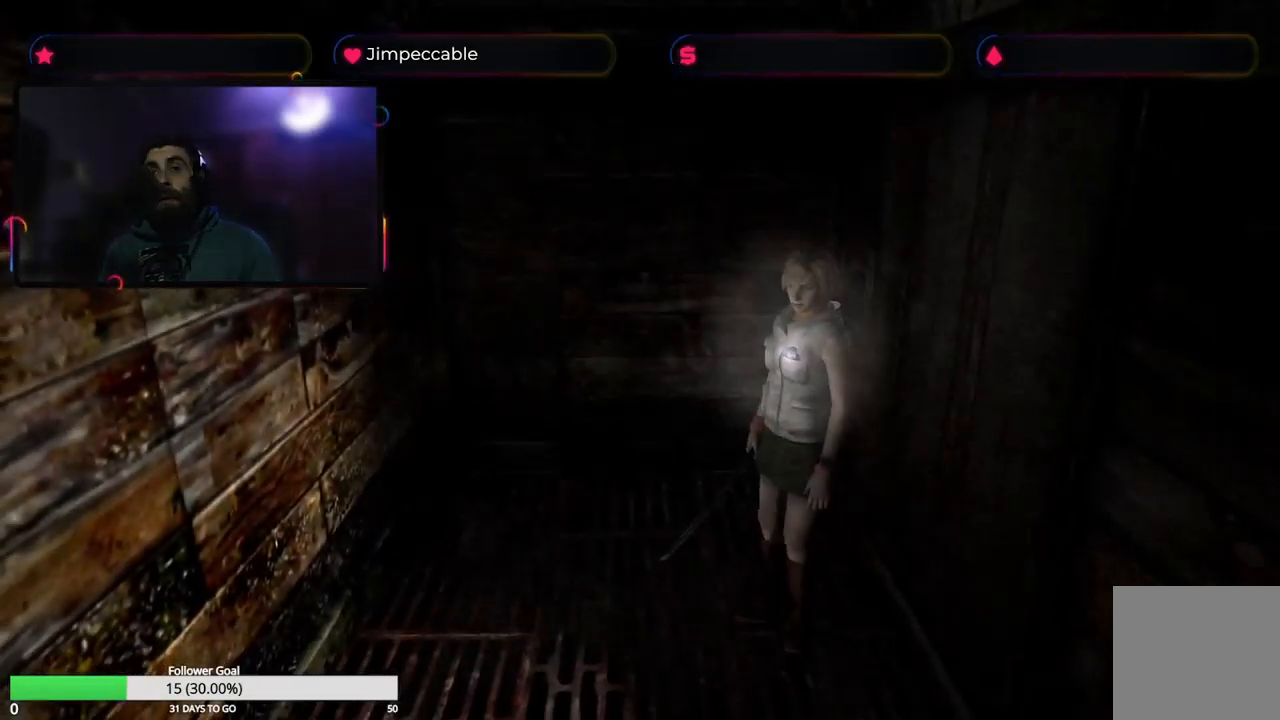
{"buttons": ["L2"], "left_stick": "center", "right_stick": "center", "events": [[50, "L2", "down"], [450, "left_stick", "center"]]}
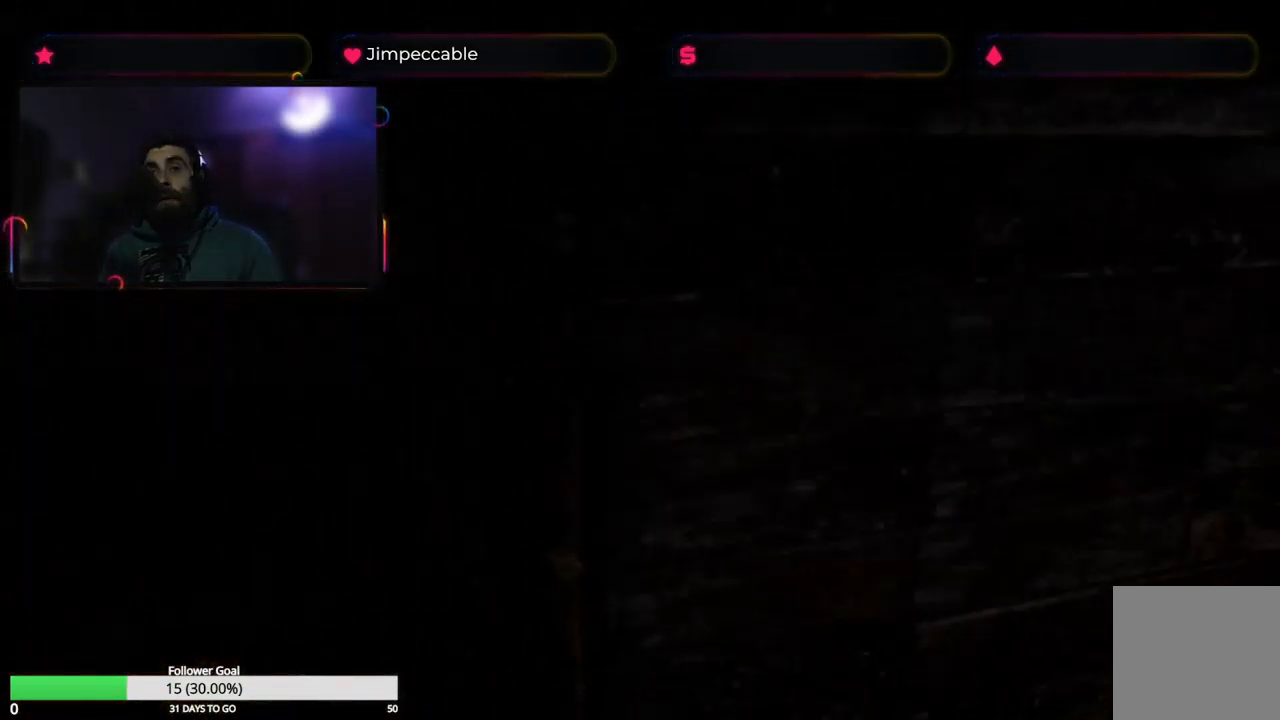
{"buttons": ["L2"], "left_stick": "left", "right_stick": "center", "events": [[483, "left_stick", "left"]]}
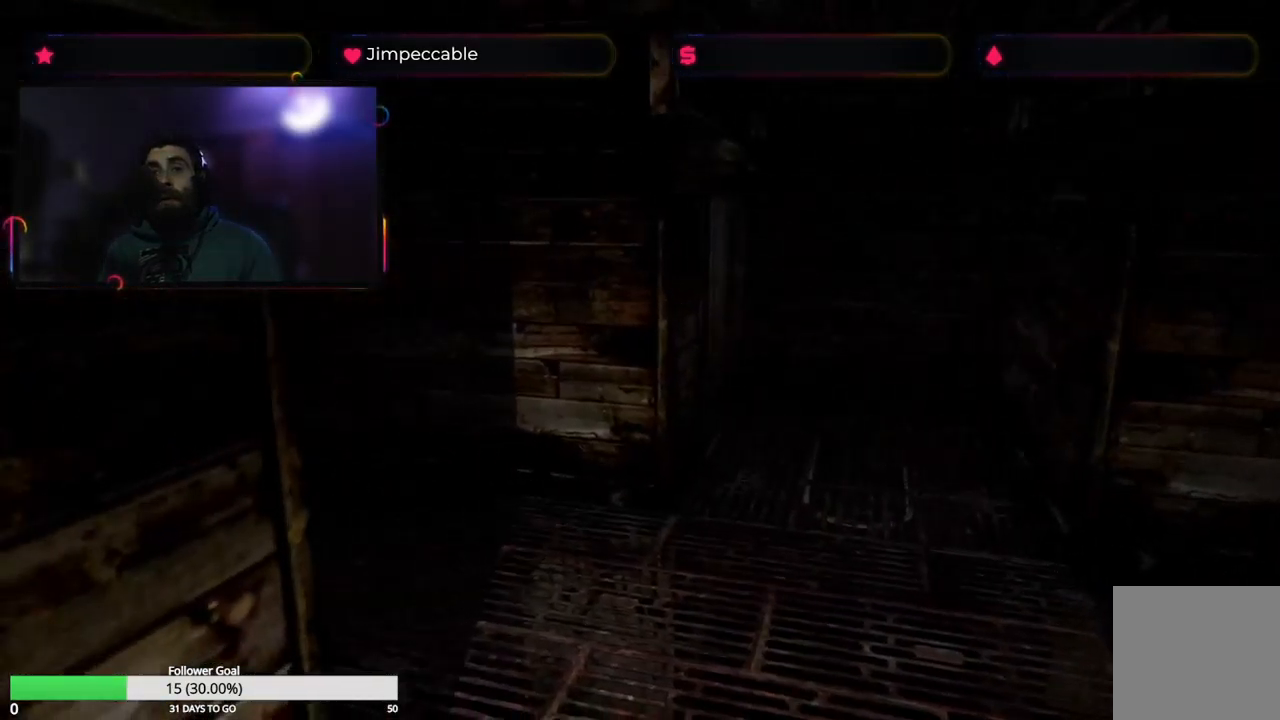
{"buttons": ["L2"], "left_stick": "center", "right_stick": "center", "events": [[50, "left_stick", "center"]]}
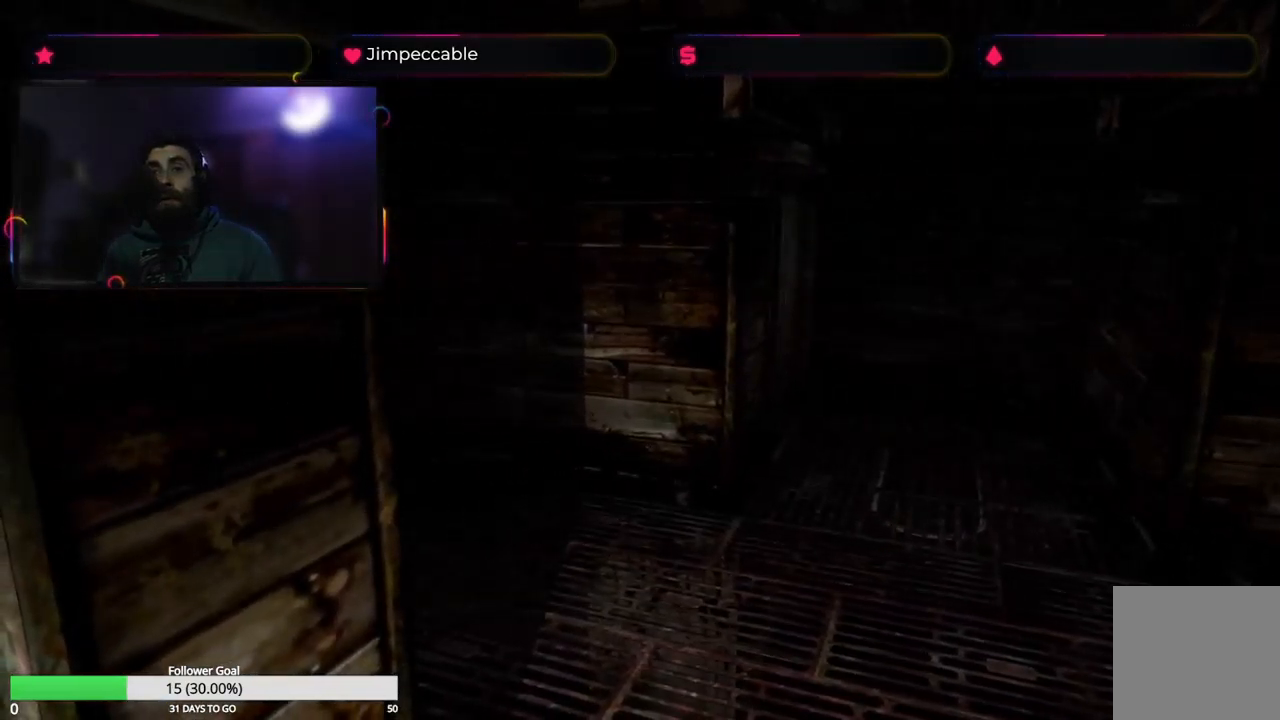
{"buttons": ["L2"], "left_stick": "up", "right_stick": "center", "events": [[500, "left_stick", "up"]]}
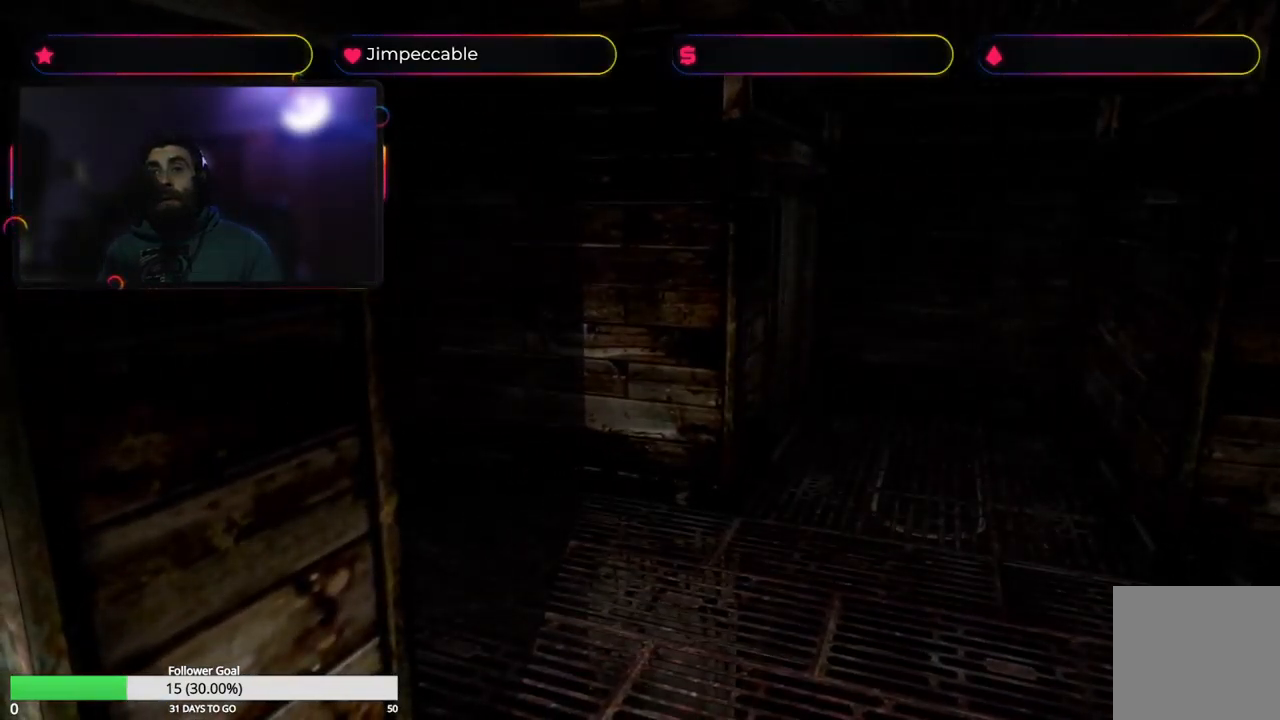
{"buttons": [], "left_stick": "up", "right_stick": "center", "events": [[500, "L2", "up"]]}
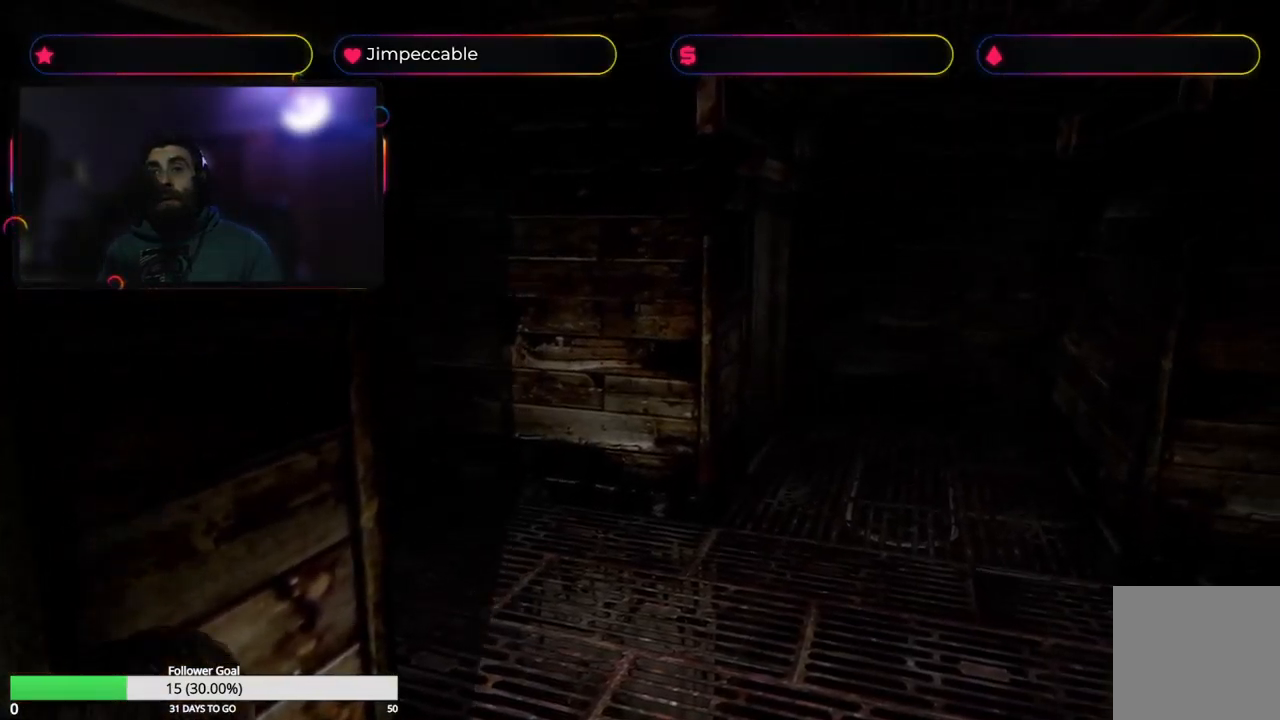
{"buttons": [], "left_stick": "up", "right_stick": "center", "events": []}
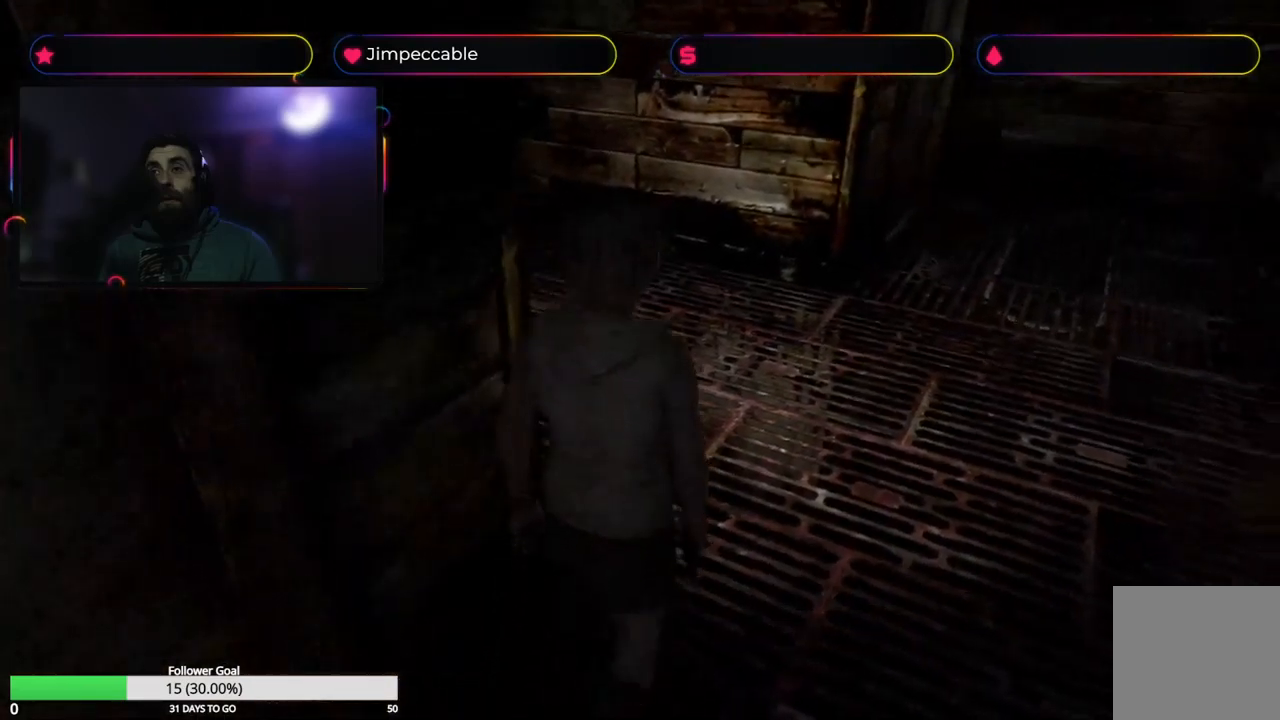
{"buttons": [], "left_stick": "up-left", "right_stick": "center", "events": [[100, "left_stick", "up-right"], [267, "left_stick", "up"], [450, "left_stick", "up-left"]]}
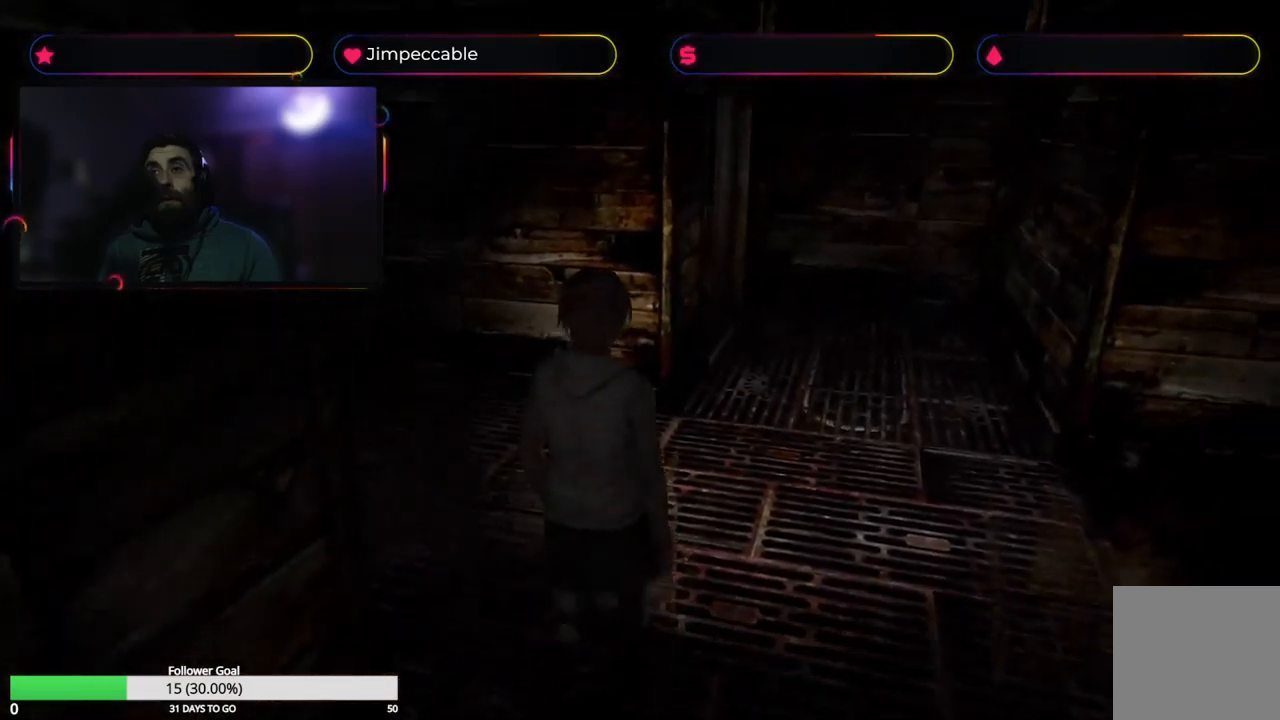
{"buttons": ["L2"], "left_stick": "left", "right_stick": "center", "events": [[117, "L2", "down"], [434, "left_stick", "left"]]}
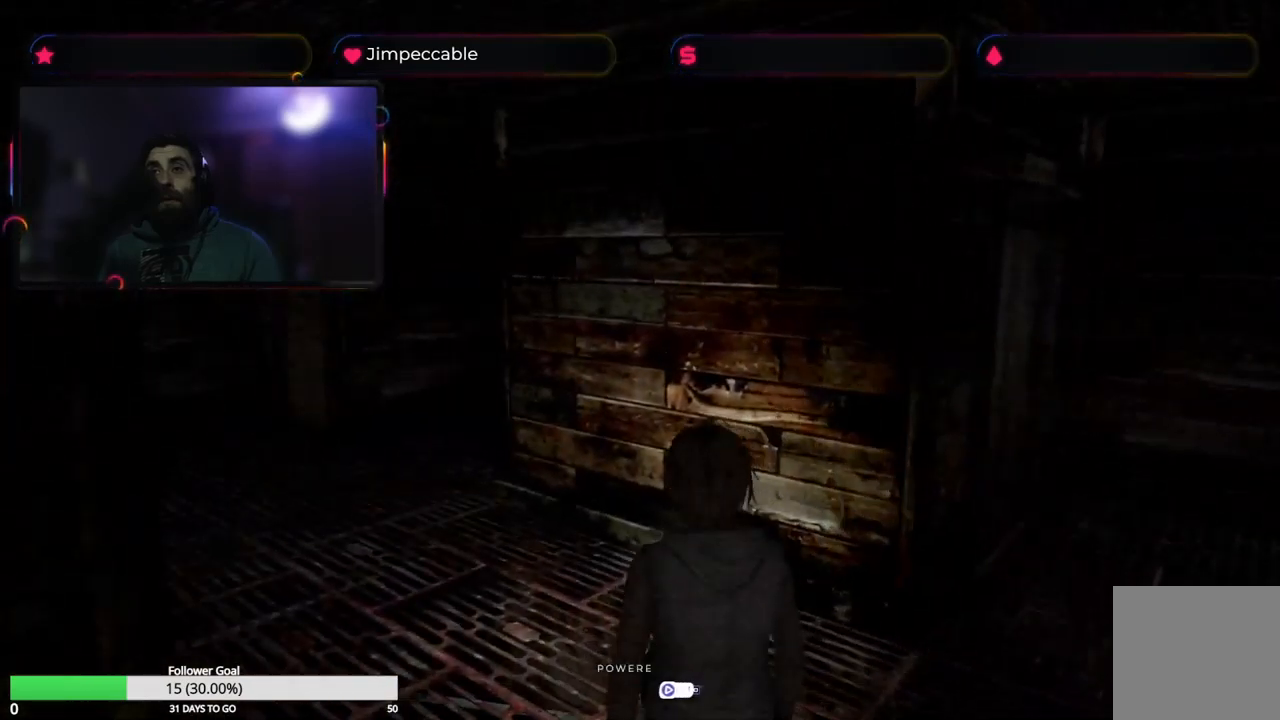
{"buttons": ["L2"], "left_stick": "center", "right_stick": "center", "events": [[317, "left_stick", "center"]]}
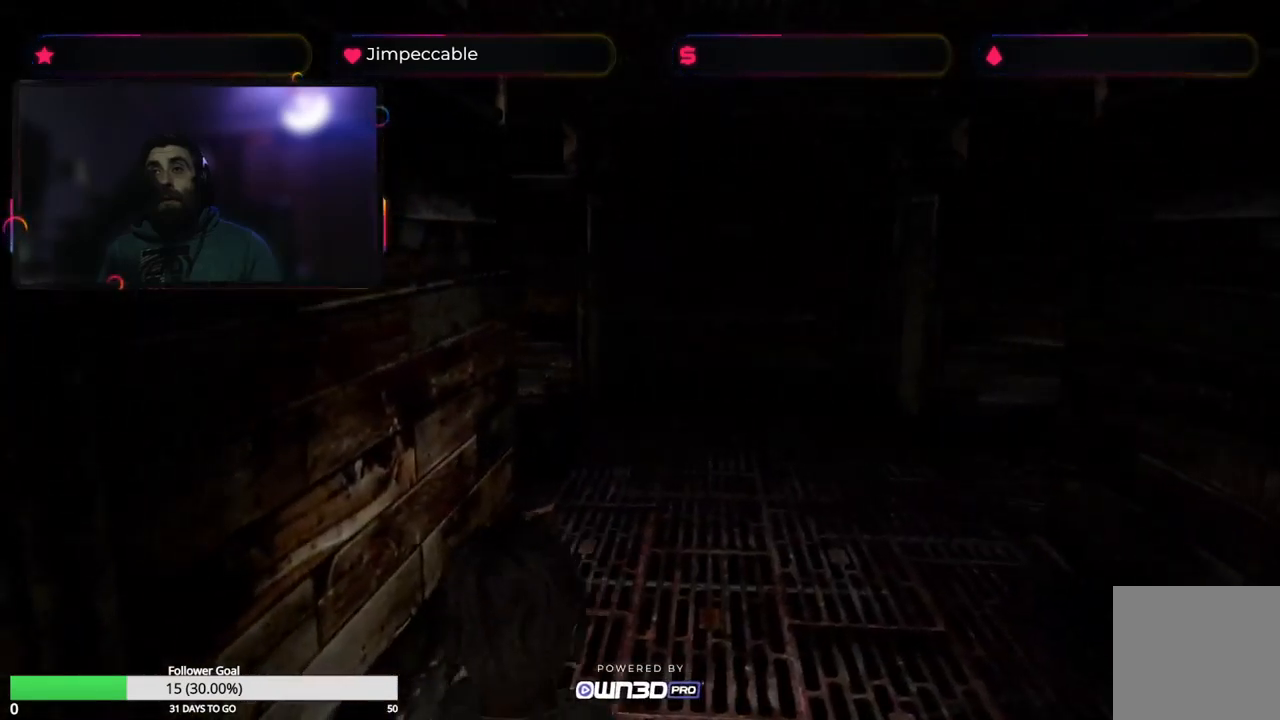
{"buttons": ["L2"], "left_stick": "center", "right_stick": "center", "events": []}
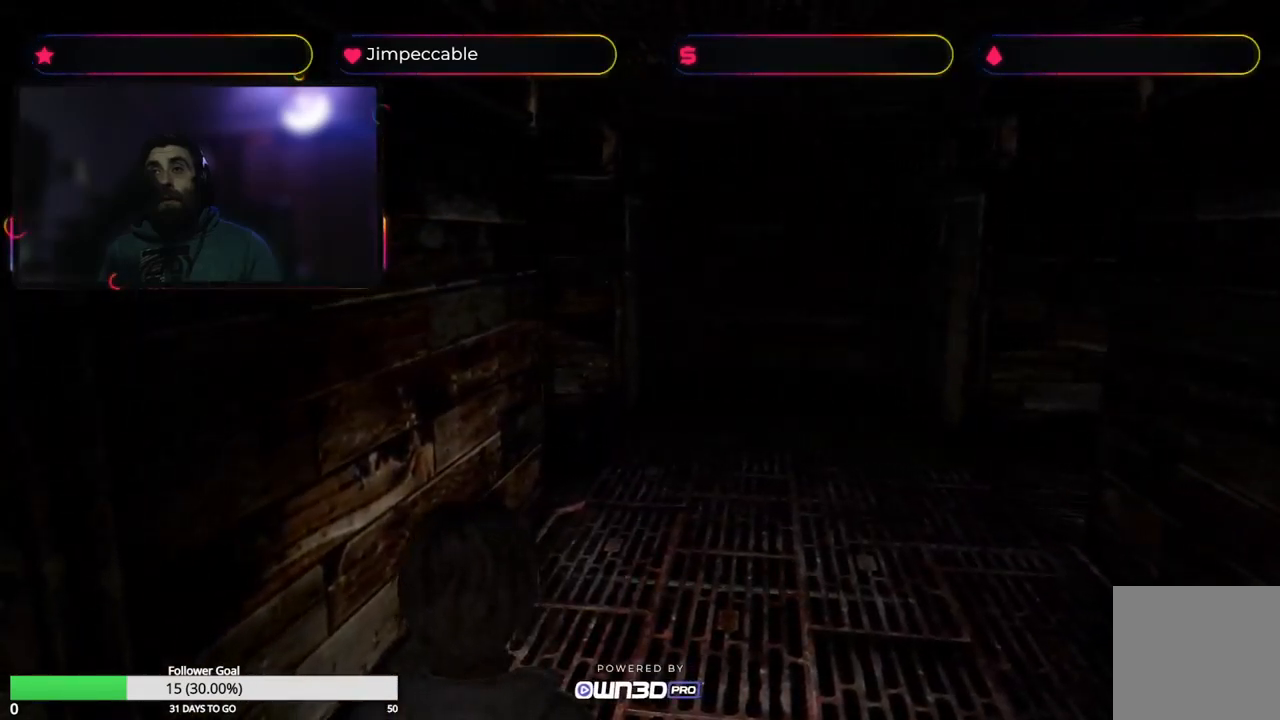
{"buttons": ["L2"], "left_stick": "center", "right_stick": "center", "events": []}
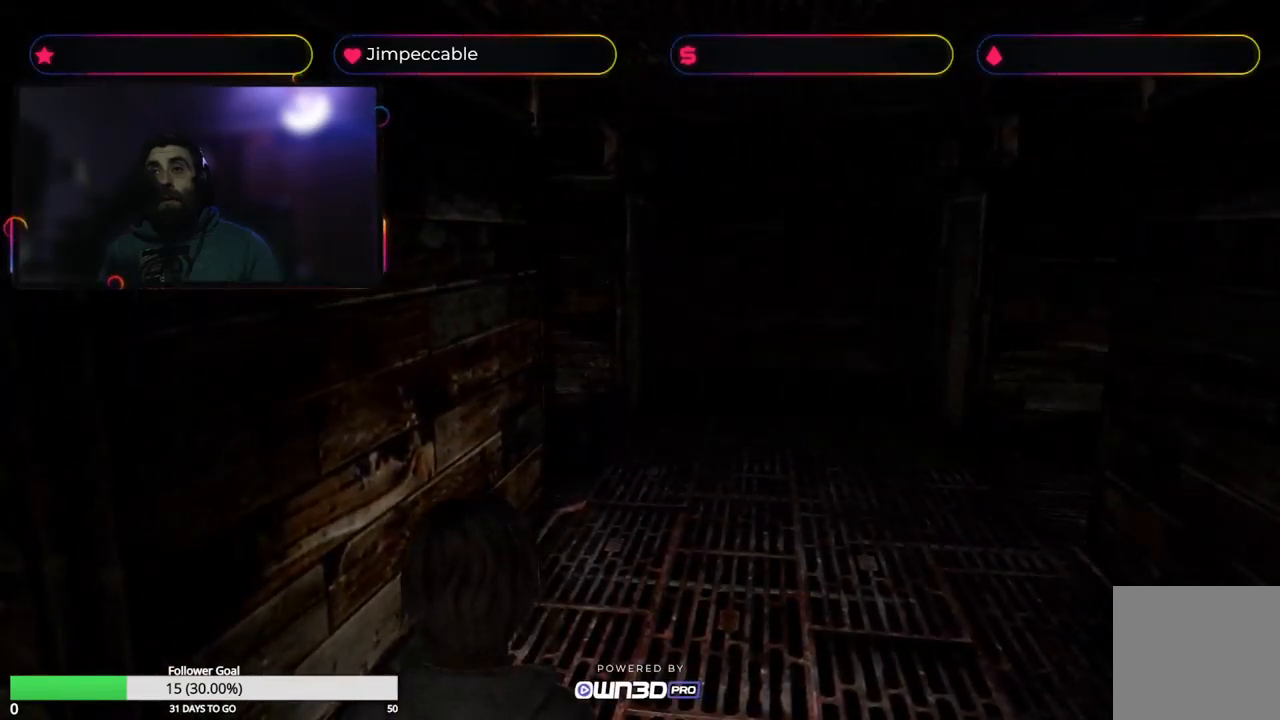
{"buttons": ["L2"], "left_stick": "right", "right_stick": "center", "events": [[334, "left_stick", "right"]]}
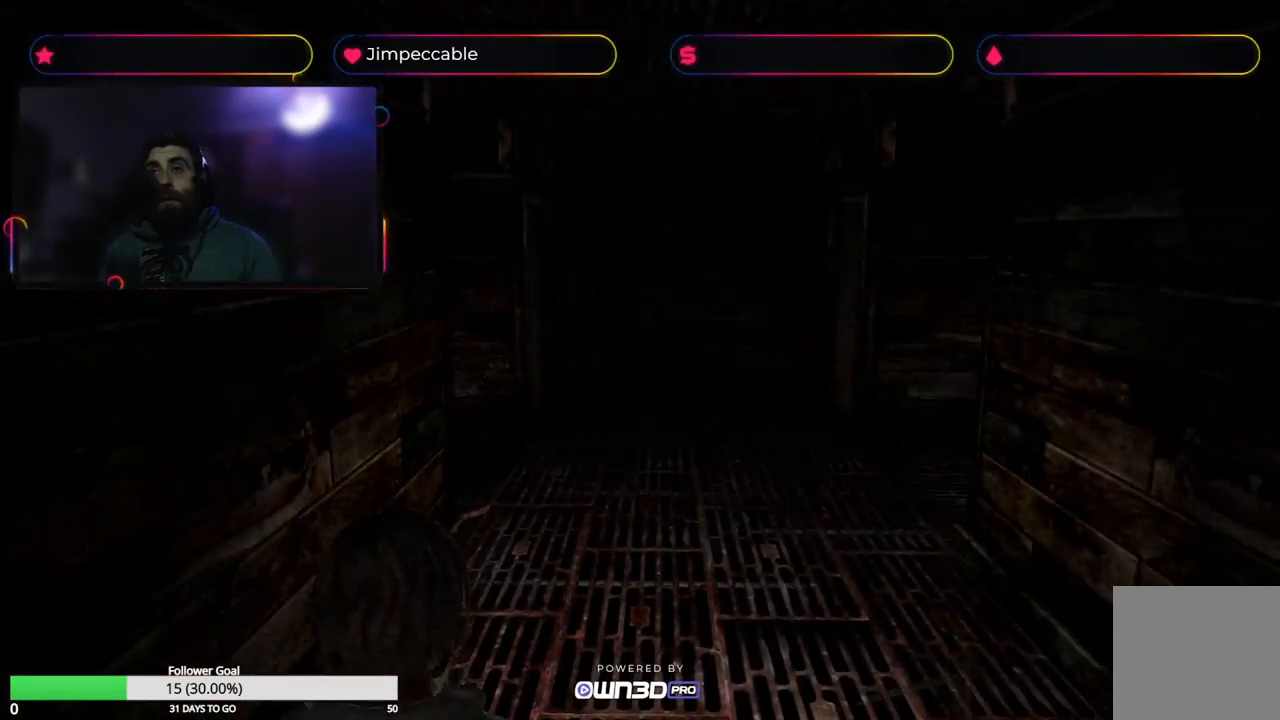
{"buttons": ["L2"], "left_stick": "right", "right_stick": "center", "events": []}
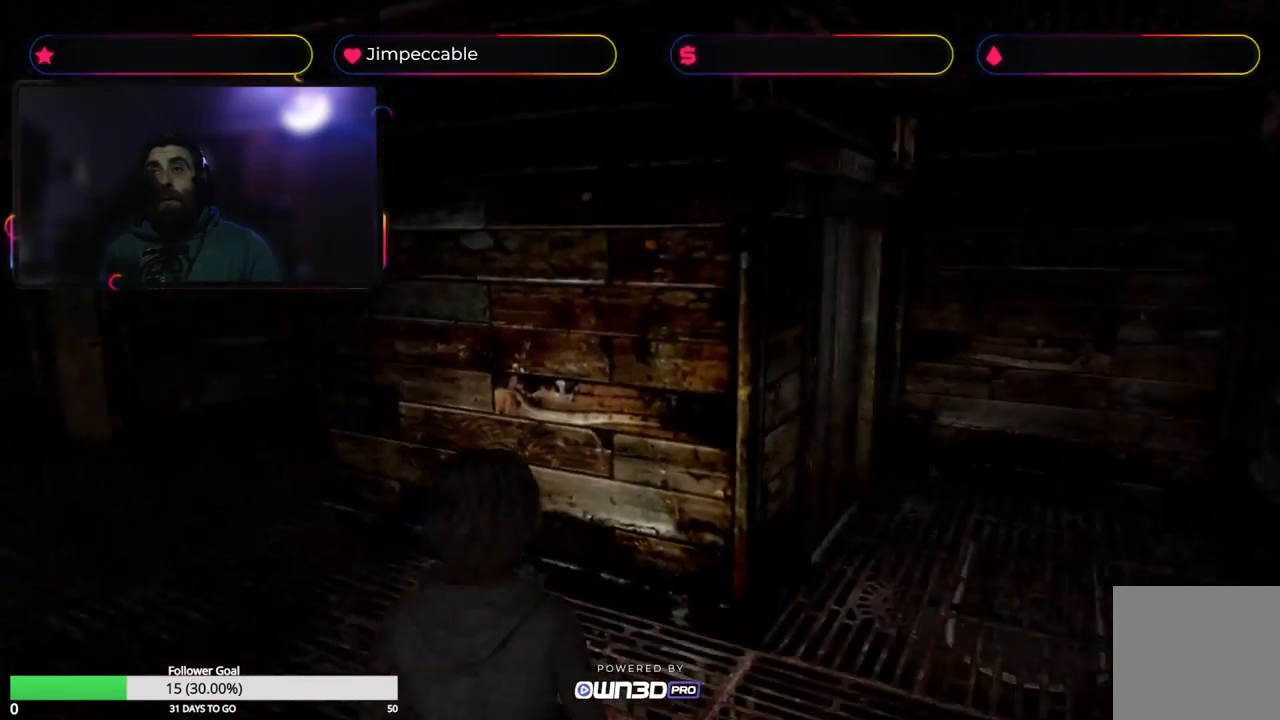
{"buttons": [], "left_stick": "center", "right_stick": "center", "events": [[334, "L2", "up"], [467, "left_stick", "center"]]}
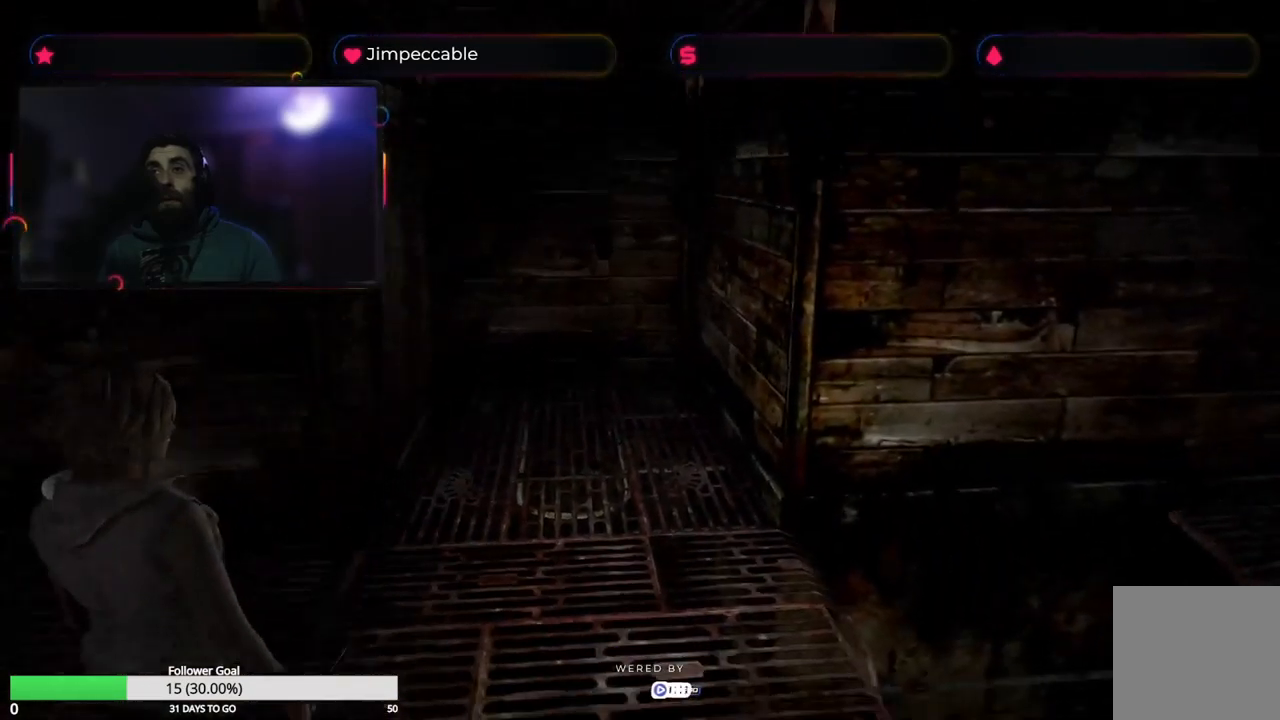
{"buttons": [], "left_stick": "center", "right_stick": "center", "events": []}
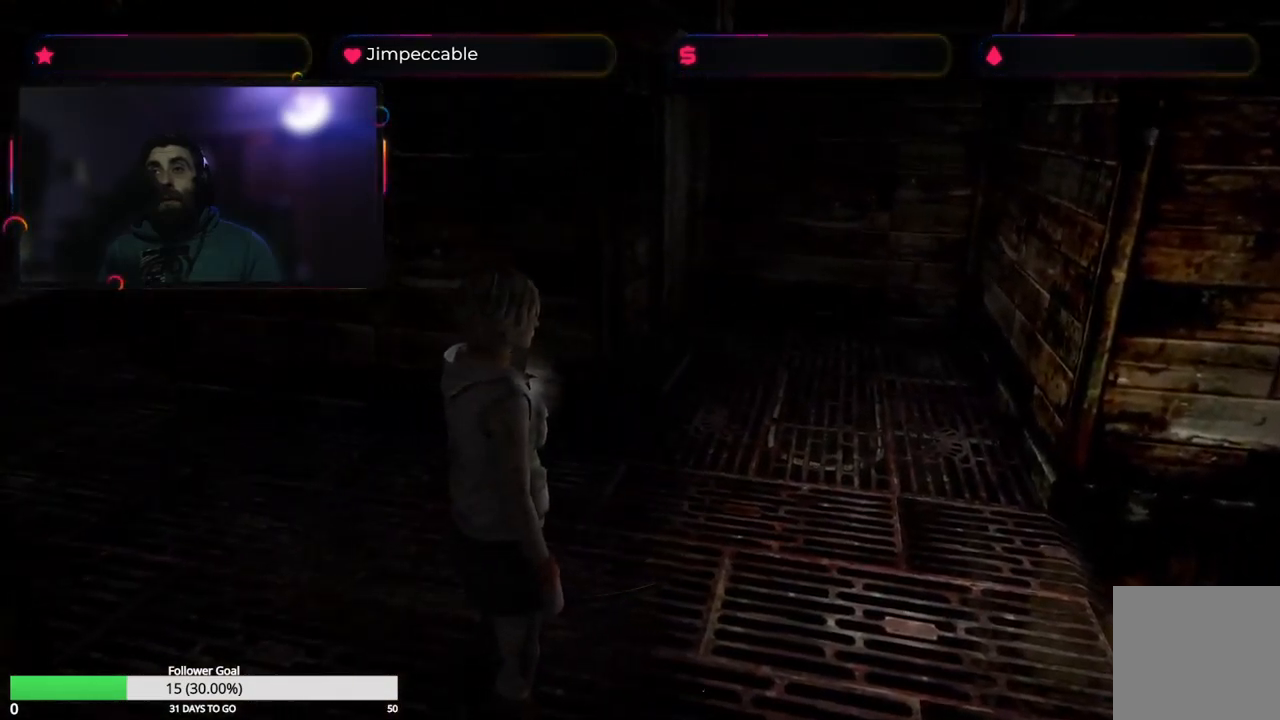
{"buttons": ["X"], "left_stick": "up-left", "right_stick": "center", "events": [[17, "left_stick", "up"], [101, "X", "down"], [451, "left_stick", "up-left"]]}
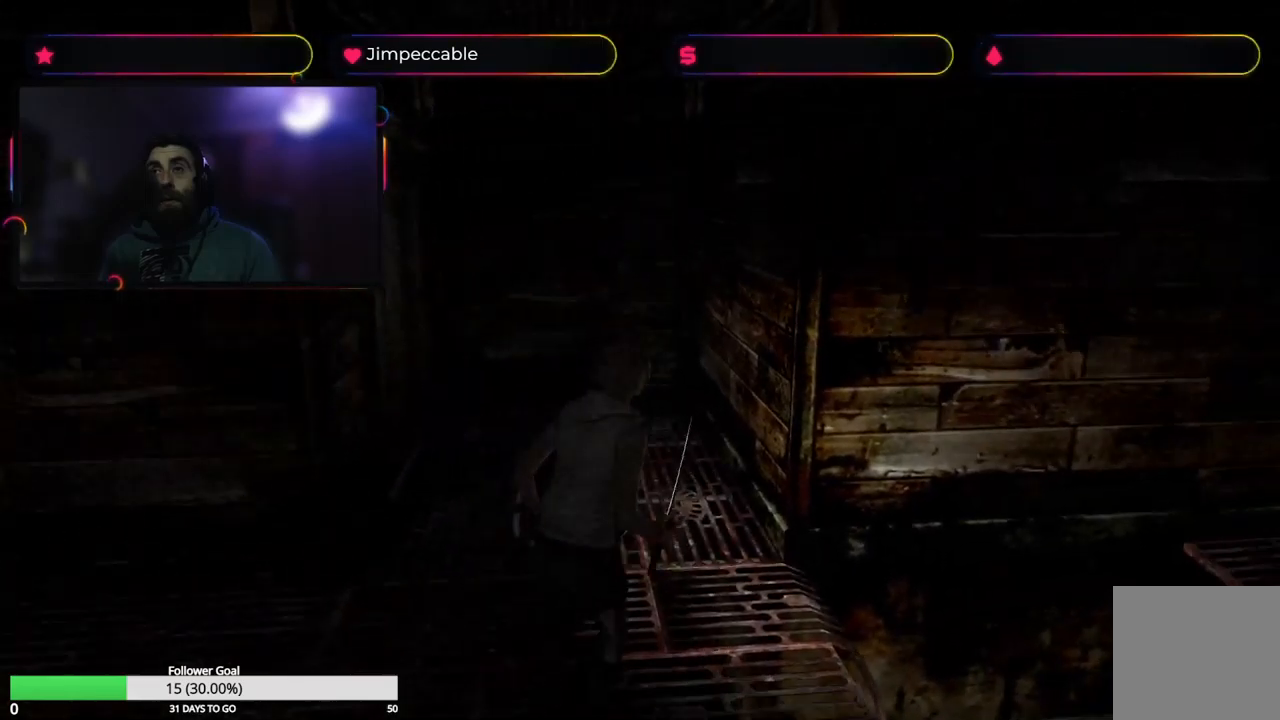
{"buttons": ["X"], "left_stick": "up", "right_stick": "center", "events": [[250, "left_stick", "up"]]}
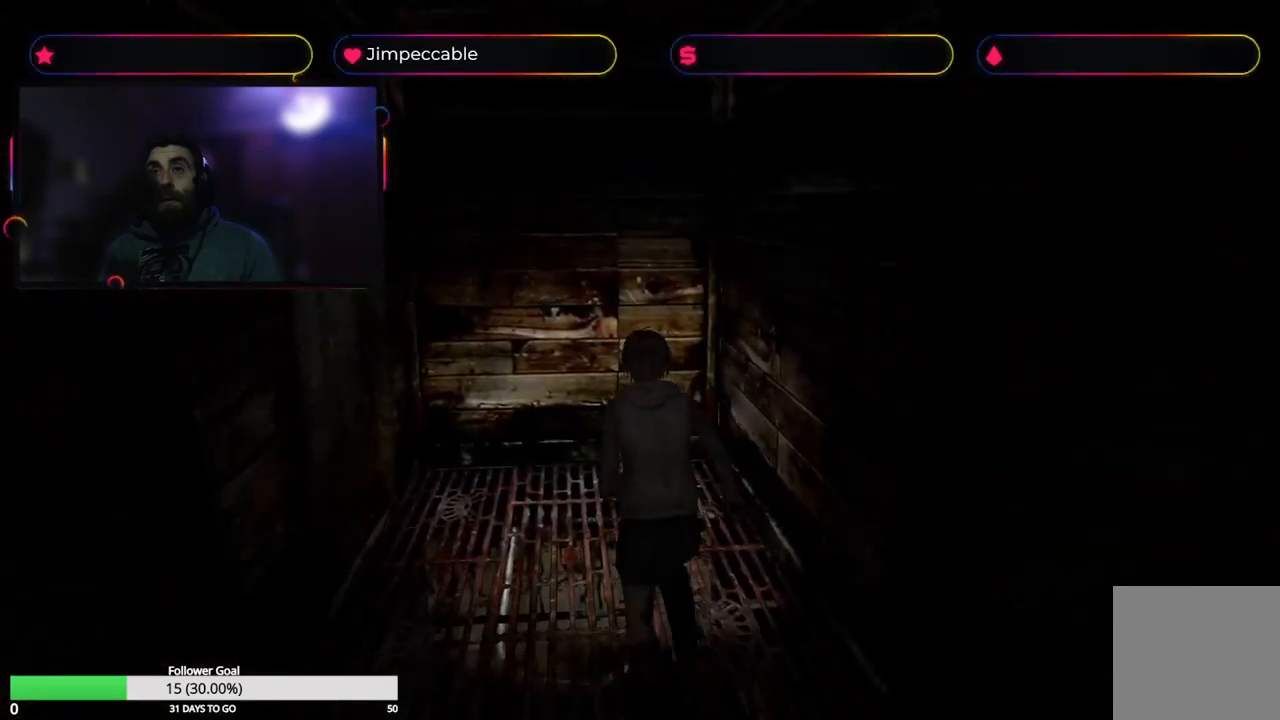
{"buttons": [], "left_stick": "left", "right_stick": "center", "events": [[16, "left_stick", "up-left"], [83, "X", "up"], [250, "left_stick", "left"]]}
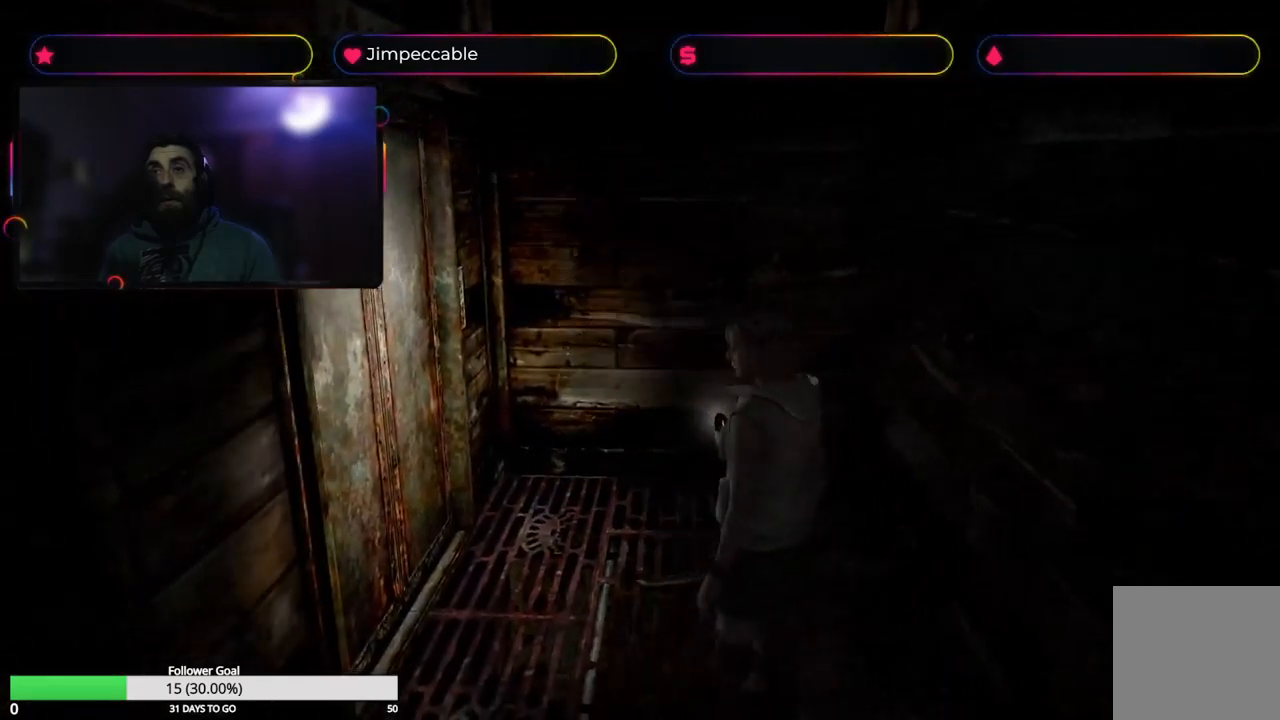
{"buttons": ["X"], "left_stick": "up-left", "right_stick": "center", "events": [[250, "X", "down"], [283, "L2", "down"], [350, "L2", "up"], [466, "left_stick", "up-left"]]}
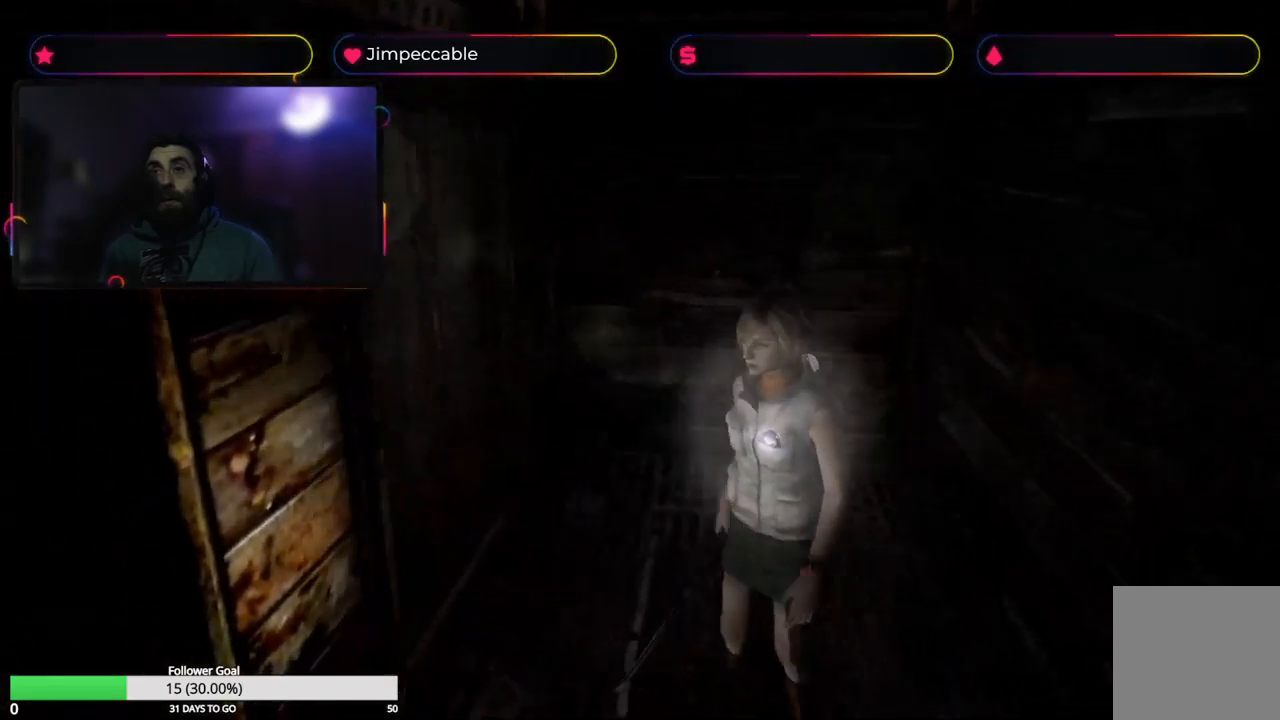
{"buttons": ["X"], "left_stick": "up", "right_stick": "center", "events": [[100, "left_stick", "up"]]}